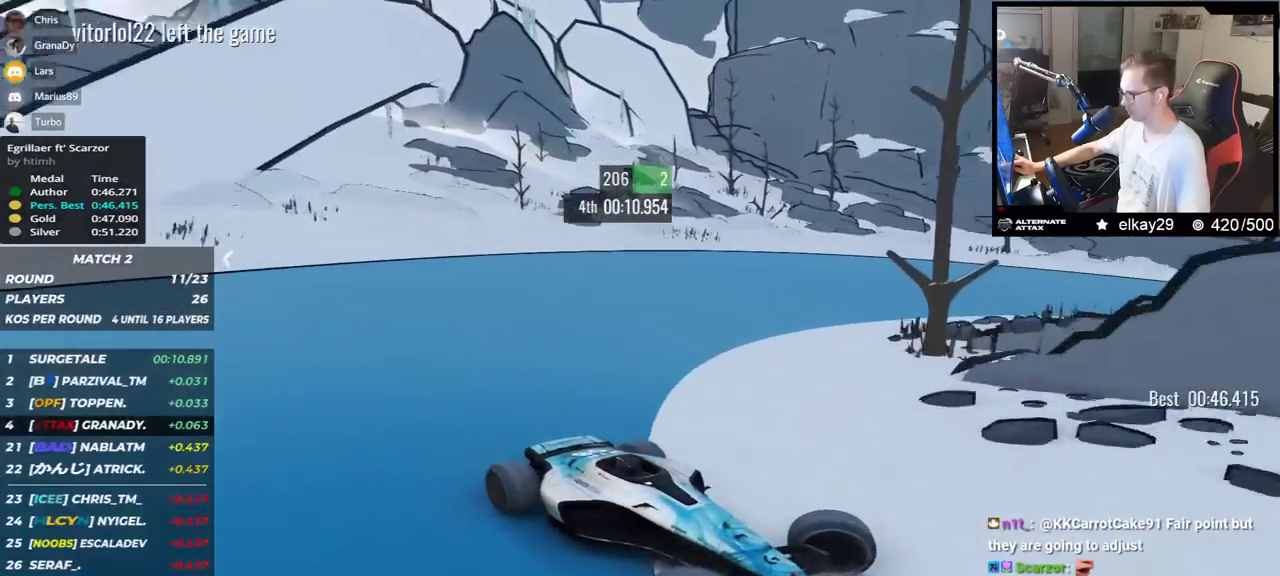
Gameplay with keyboard; each line is a JSON object with the keys held at the frame after it. "events" lists presses ("down") and releases ("up") of "down", "left", "right" and "up" between this image and that frame as [ms after this image, input, new state], when the widget could be followed in between. No other keys are recorded. Mouse input is not recorded.
{"keys": ["left", "up"], "events": []}
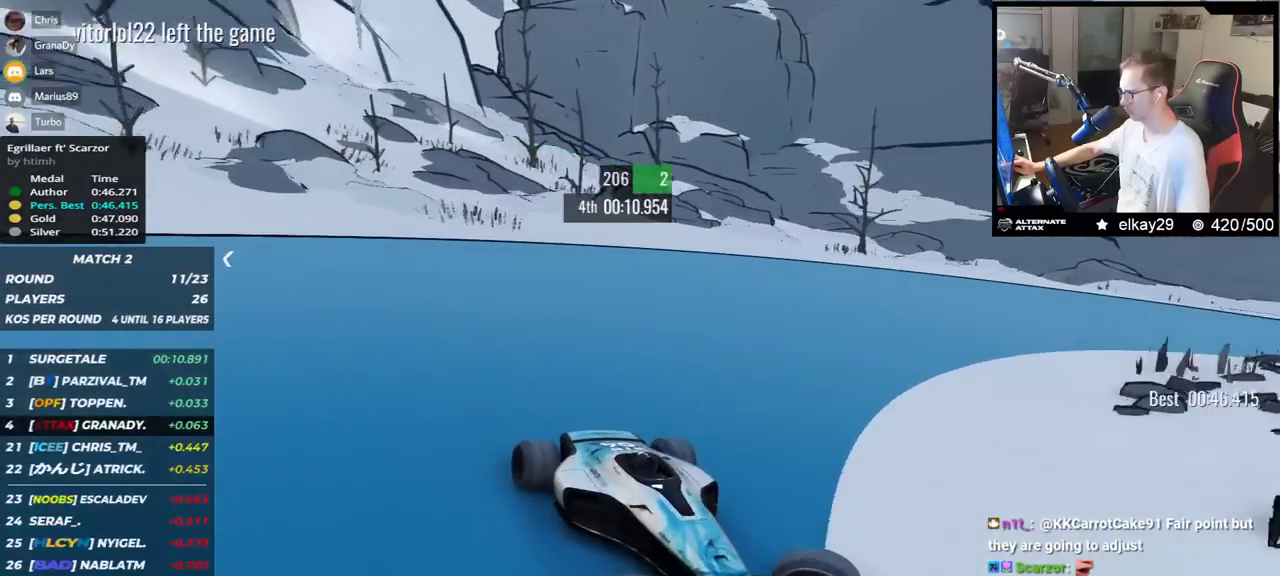
{"keys": ["left", "up"], "events": [[317, "down", "down"], [467, "down", "up"]]}
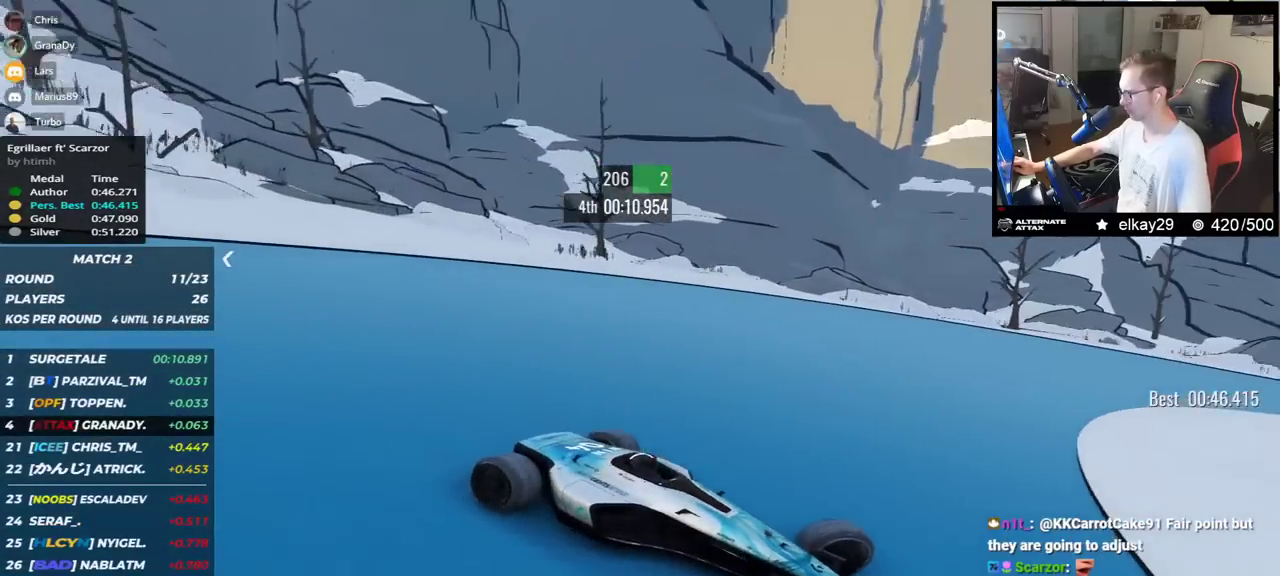
{"keys": ["left", "up"], "events": [[166, "down", "down"], [367, "down", "up"]]}
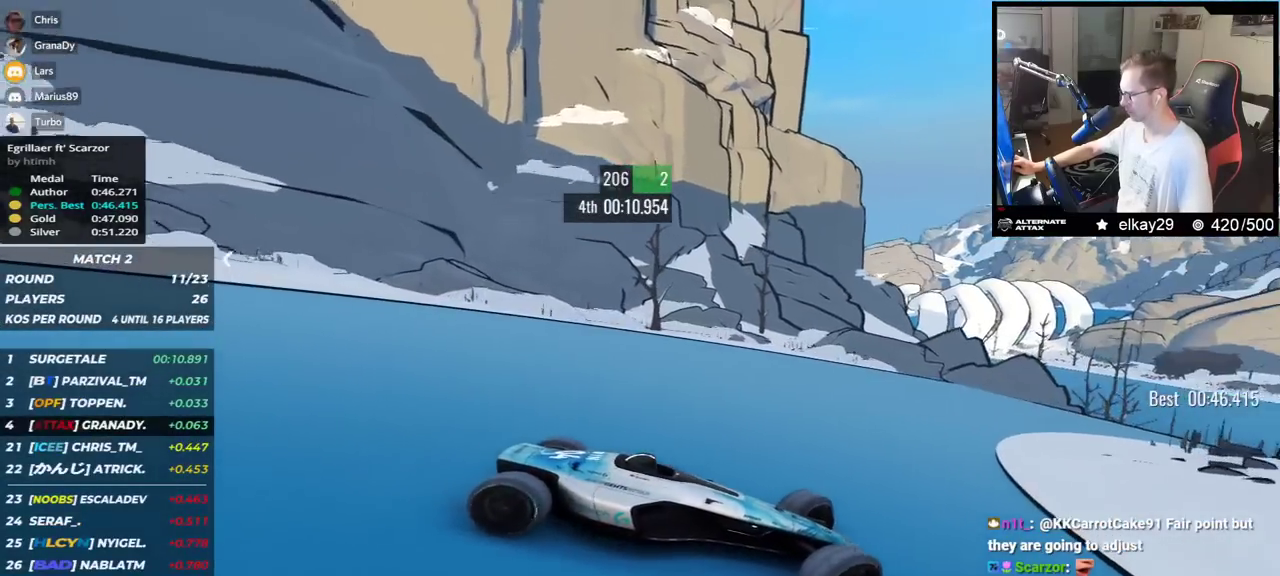
{"keys": ["left", "up"], "events": [[50, "down", "down"], [234, "down", "up"]]}
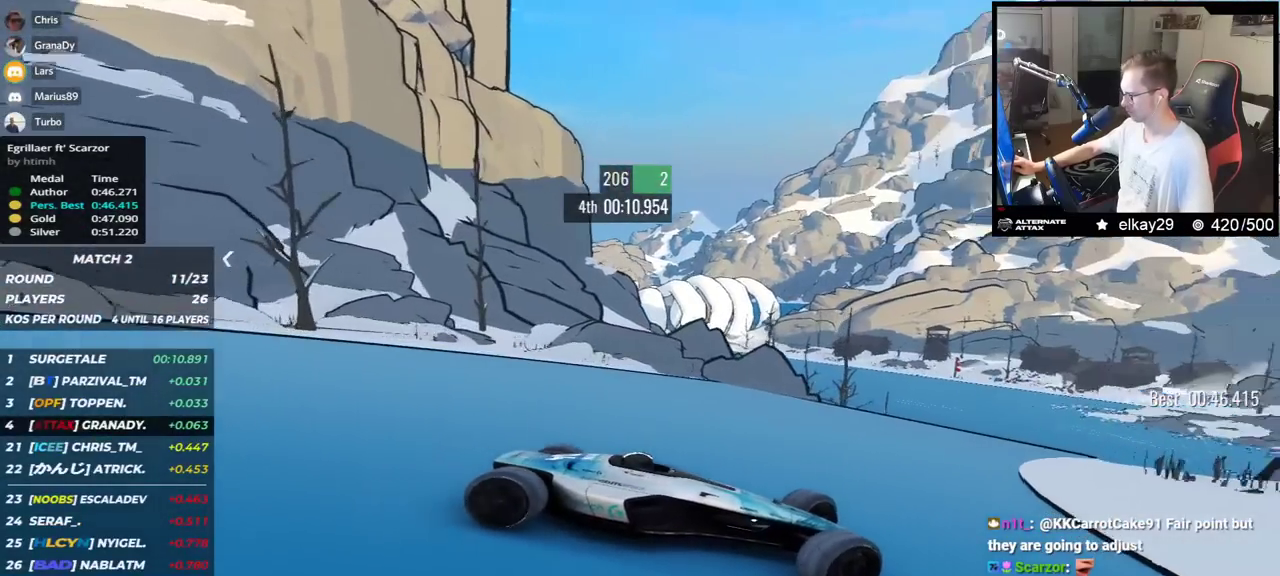
{"keys": ["left", "up"], "events": [[367, "down", "down"], [433, "down", "up"]]}
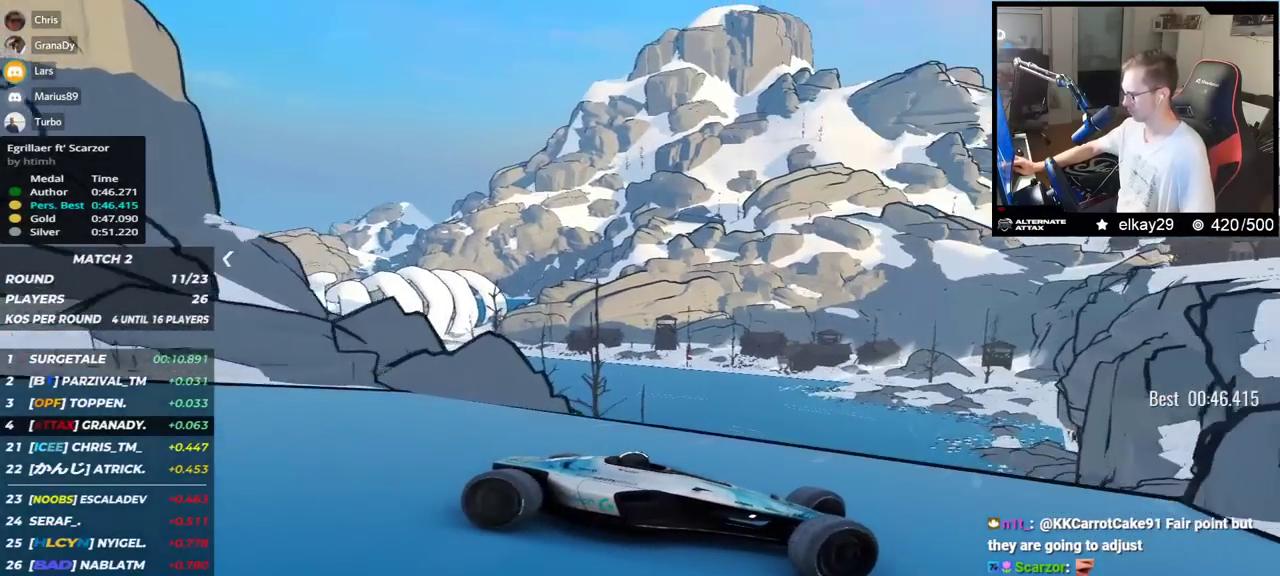
{"keys": ["up"], "events": [[167, "down", "down"], [367, "down", "up"], [417, "left", "up"]]}
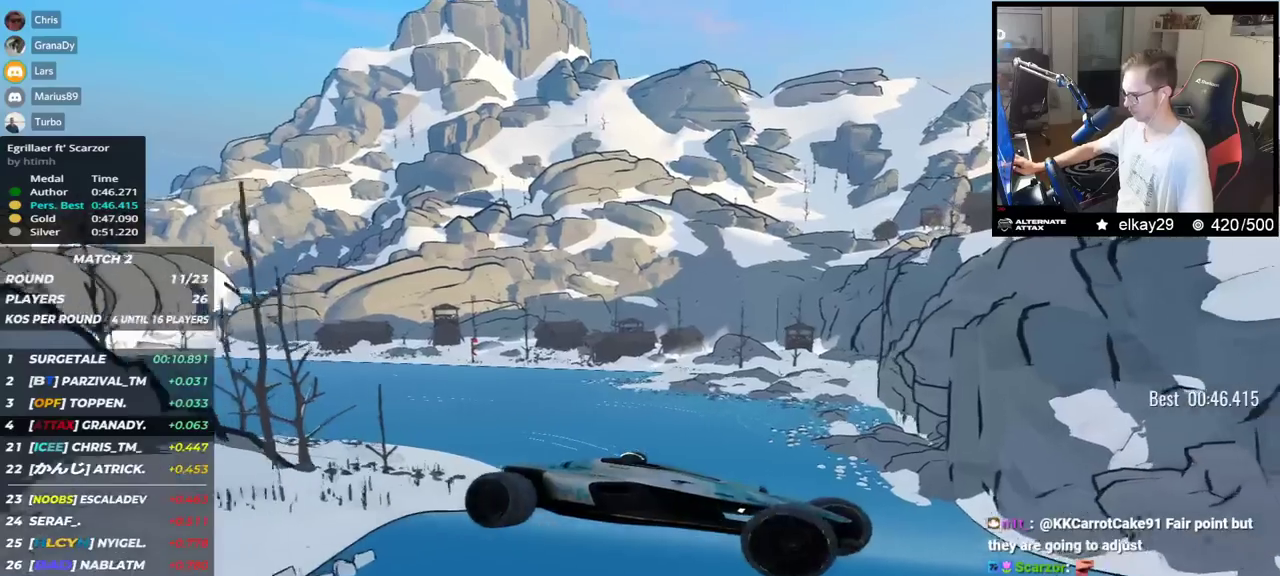
{"keys": ["right", "up"], "events": [[100, "right", "down"]]}
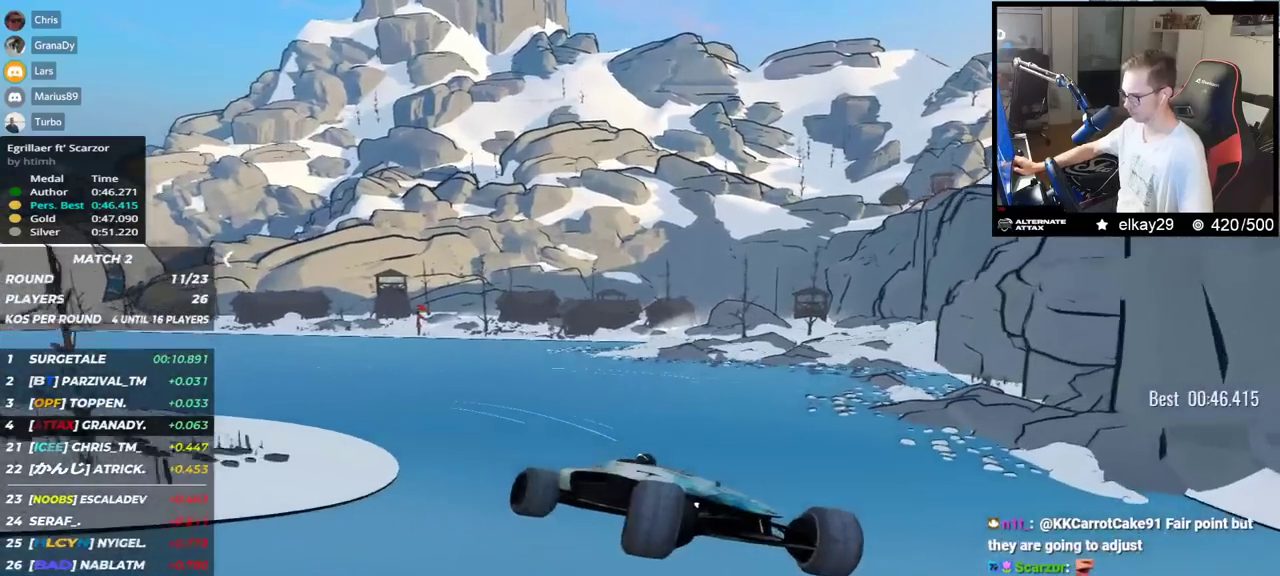
{"keys": ["down", "right", "up"], "events": [[317, "down", "down"]]}
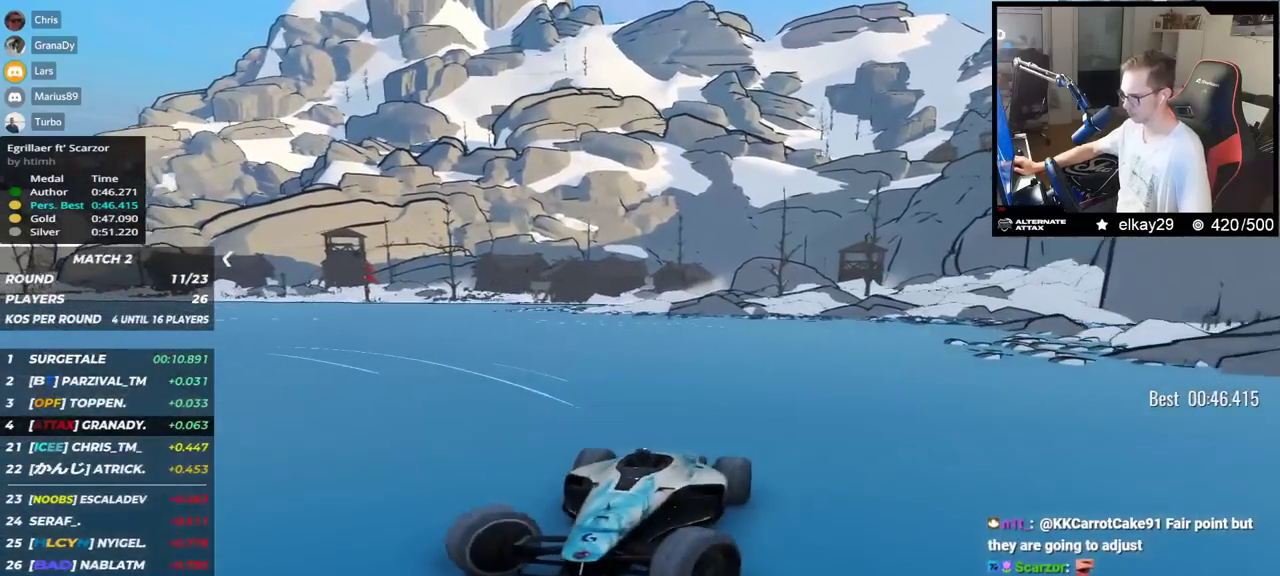
{"keys": ["right", "up"], "events": [[433, "down", "up"]]}
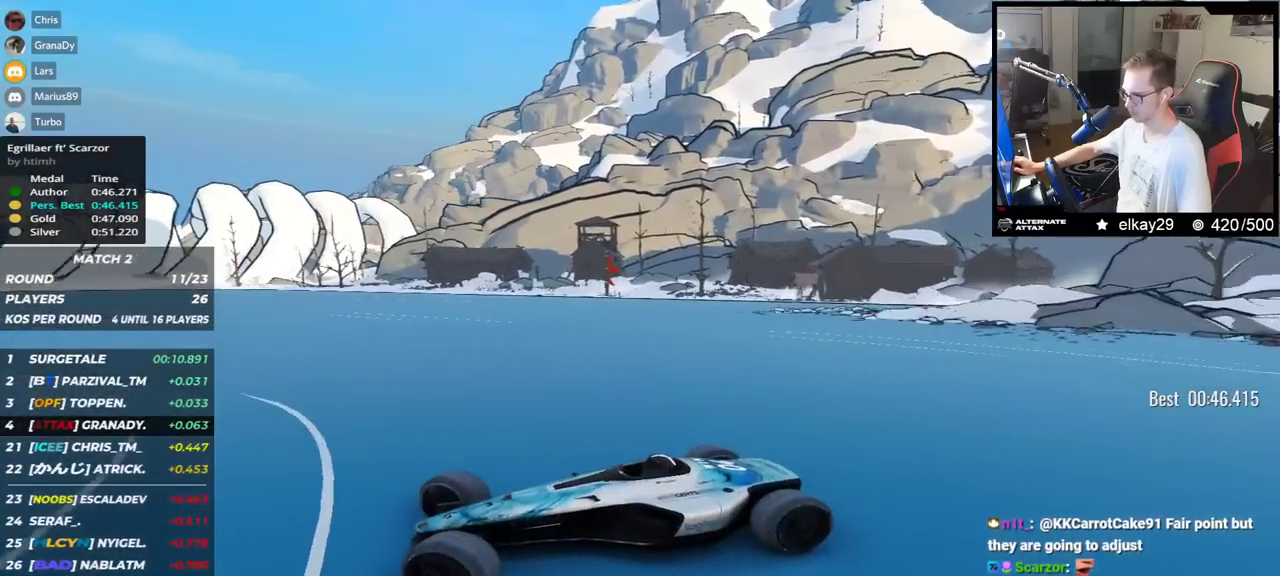
{"keys": ["right", "up"], "events": [[84, "down", "down"], [317, "down", "up"]]}
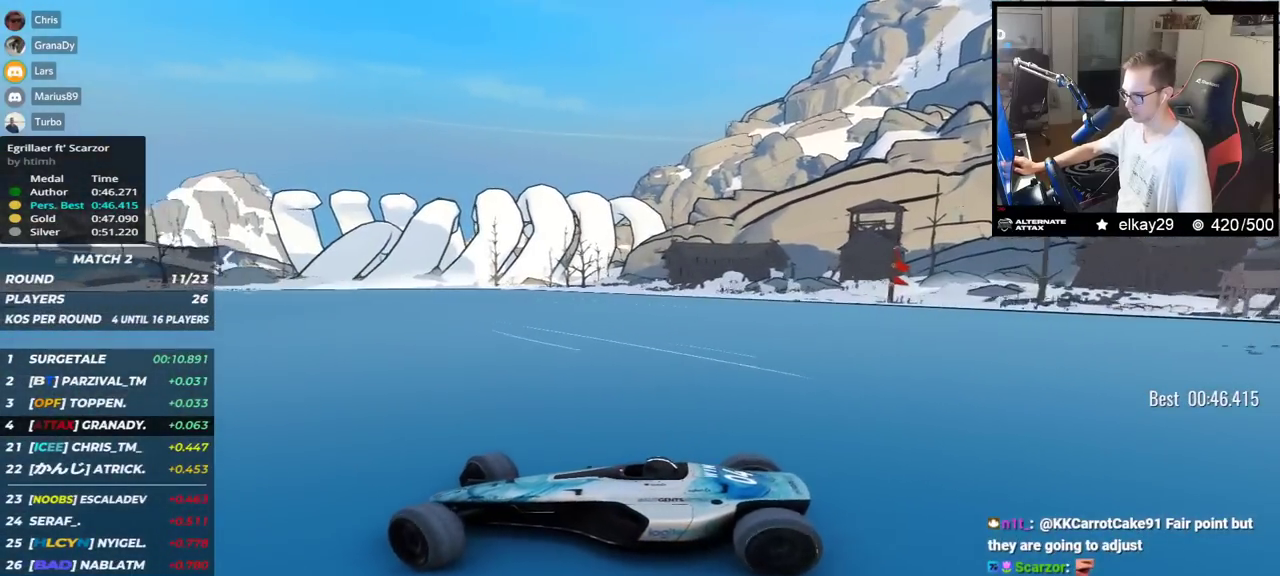
{"keys": ["right", "up"], "events": [[267, "down", "down"], [483, "down", "up"]]}
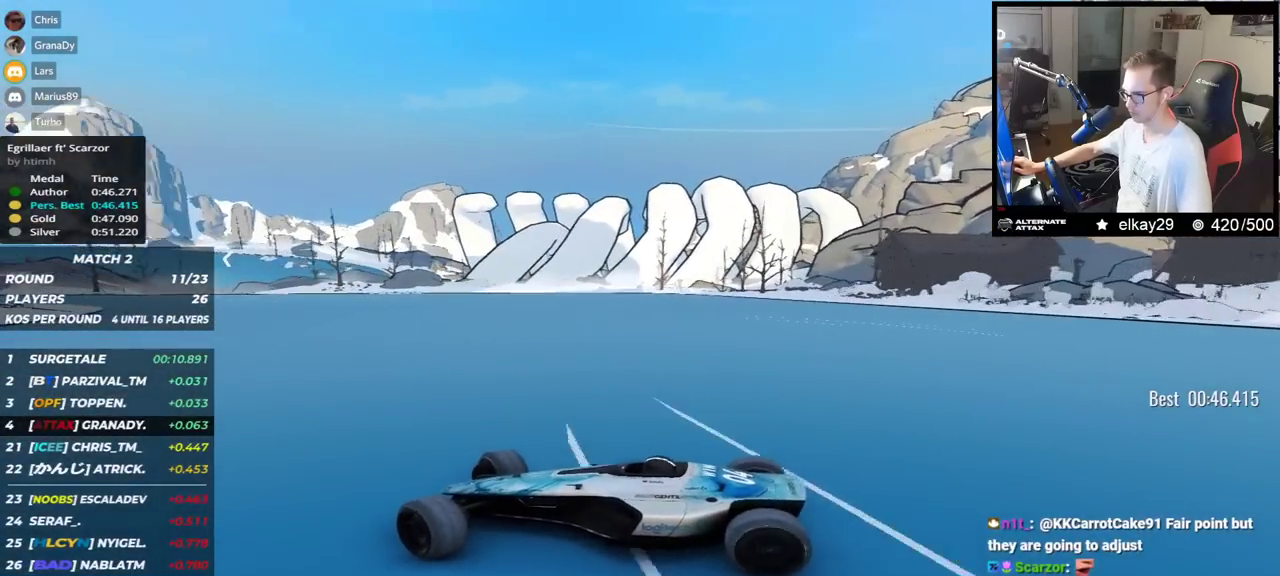
{"keys": ["right", "up"], "events": [[284, "down", "down"], [351, "down", "up"]]}
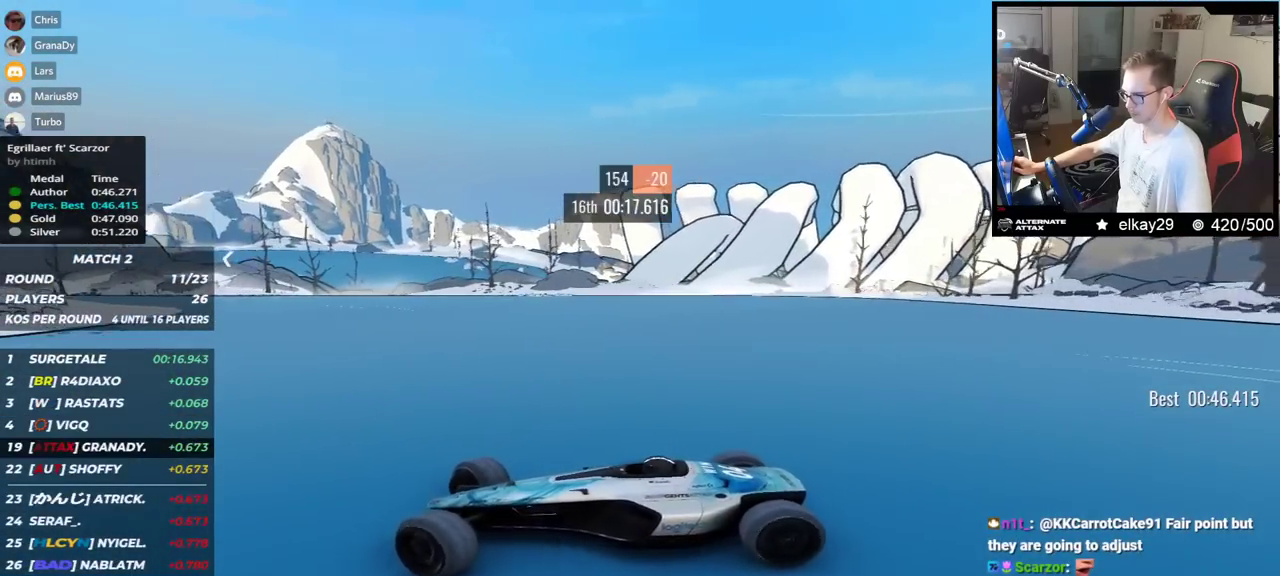
{"keys": ["right", "up"], "events": []}
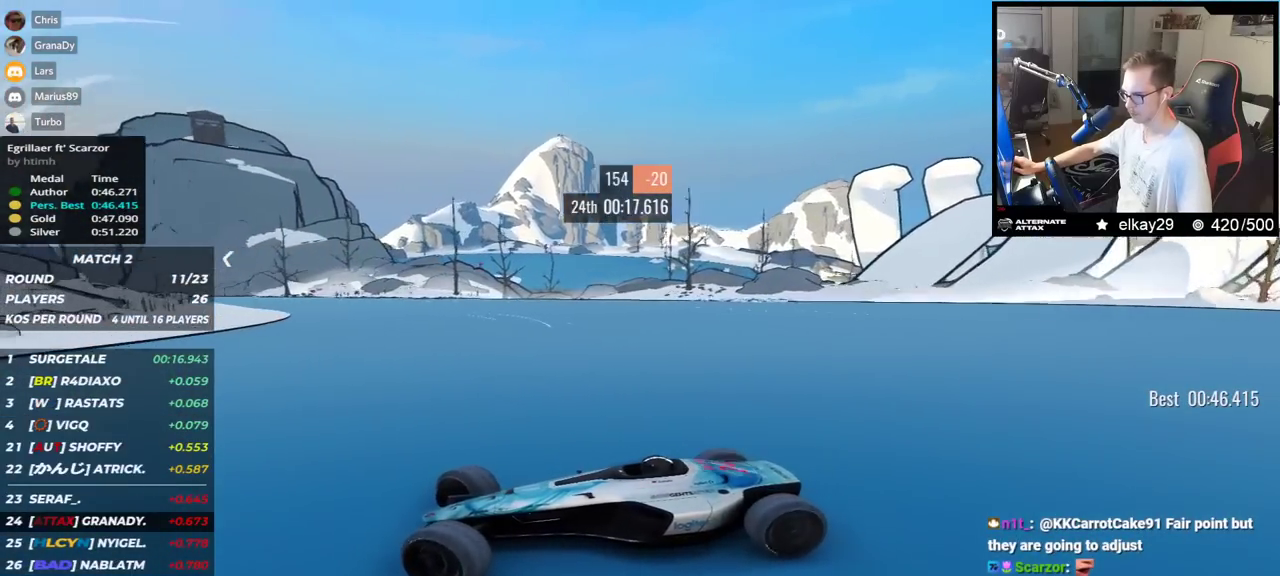
{"keys": ["right", "up"], "events": [[134, "up", "up"], [151, "up", "down"]]}
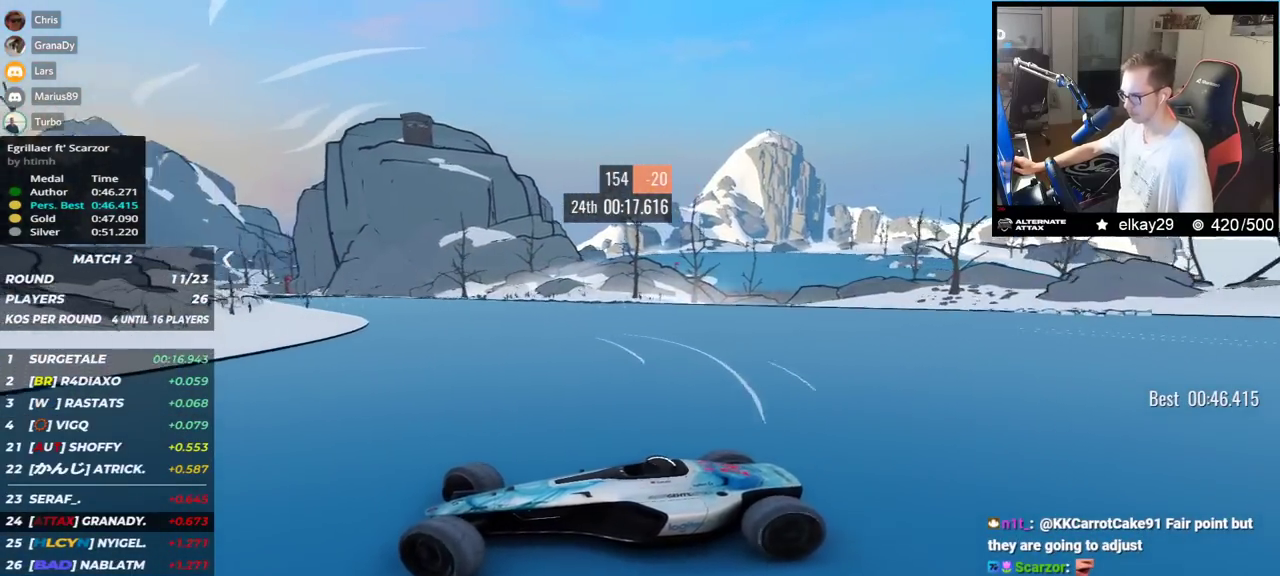
{"keys": ["right", "up"], "events": []}
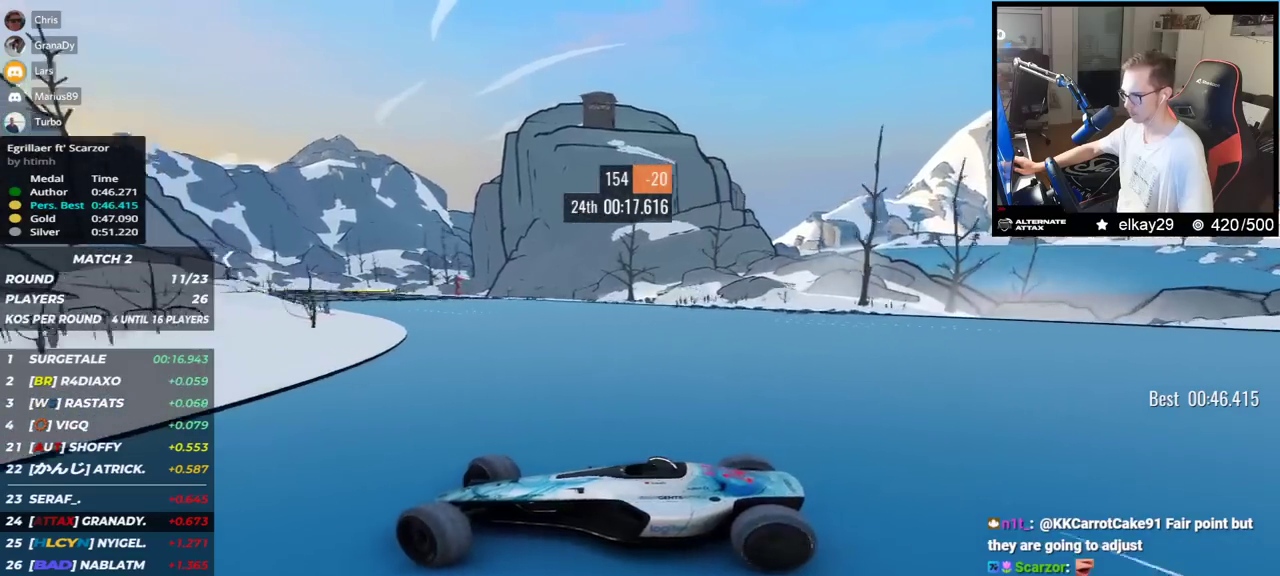
{"keys": ["right", "up"], "events": []}
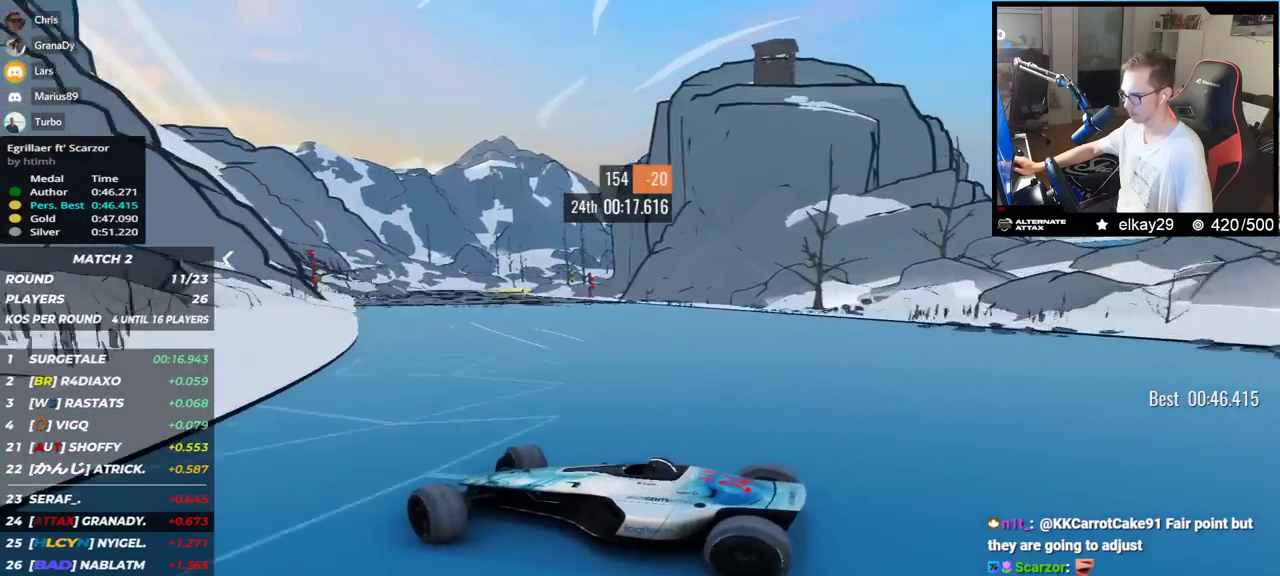
{"keys": ["right", "up"], "events": []}
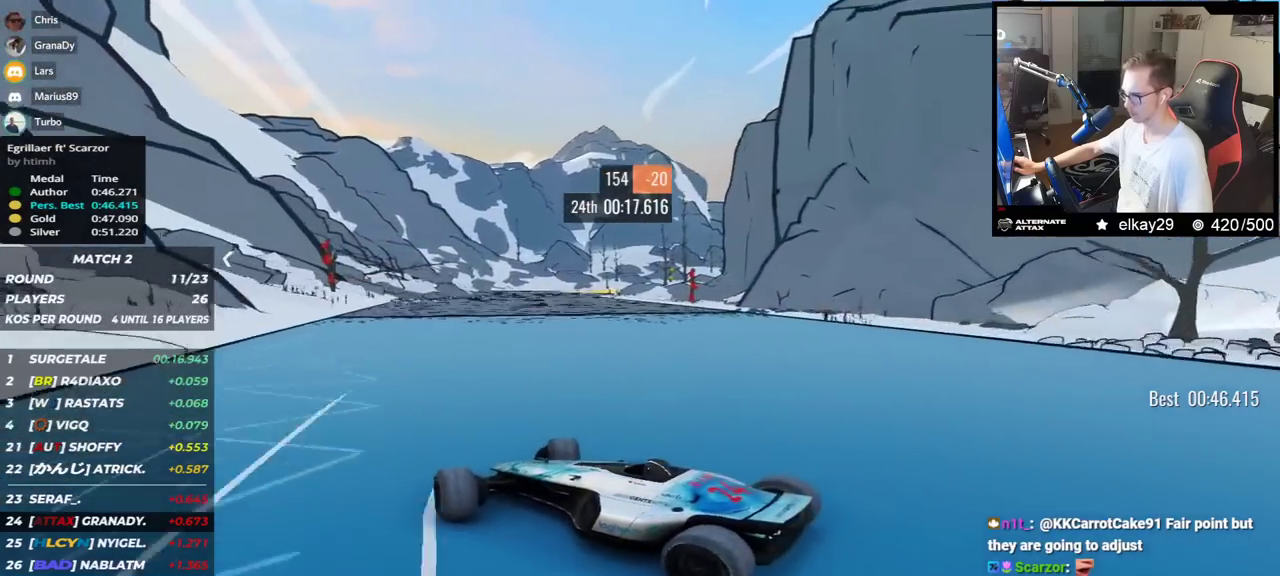
{"keys": ["up"], "events": [[67, "right", "up"], [234, "right", "down"], [401, "right", "up"]]}
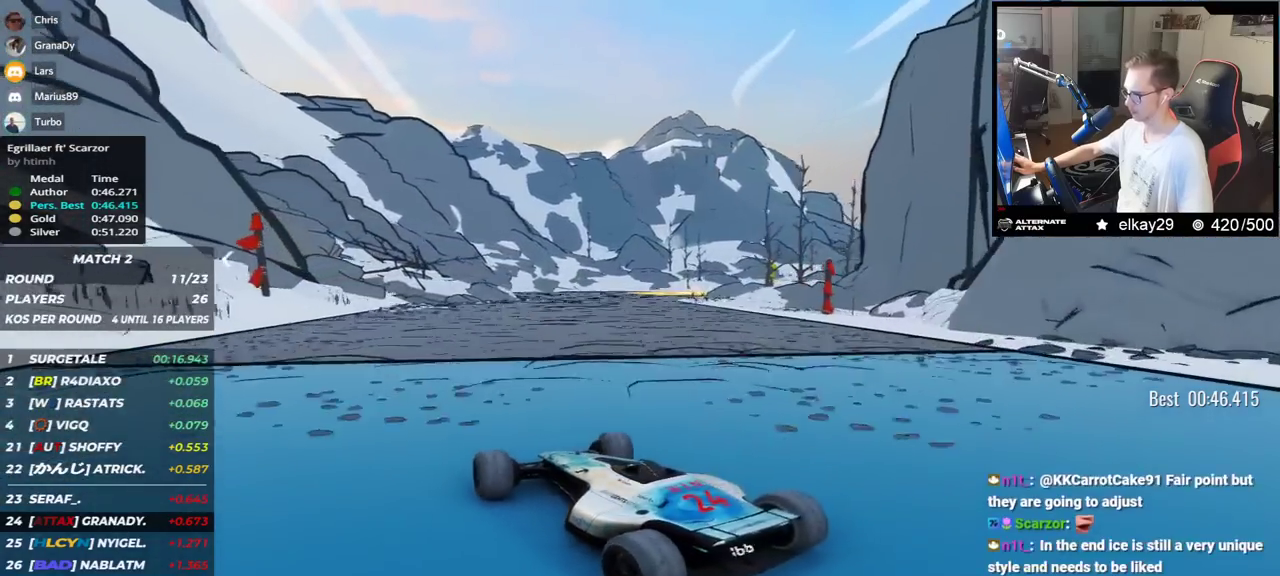
{"keys": ["up"], "events": []}
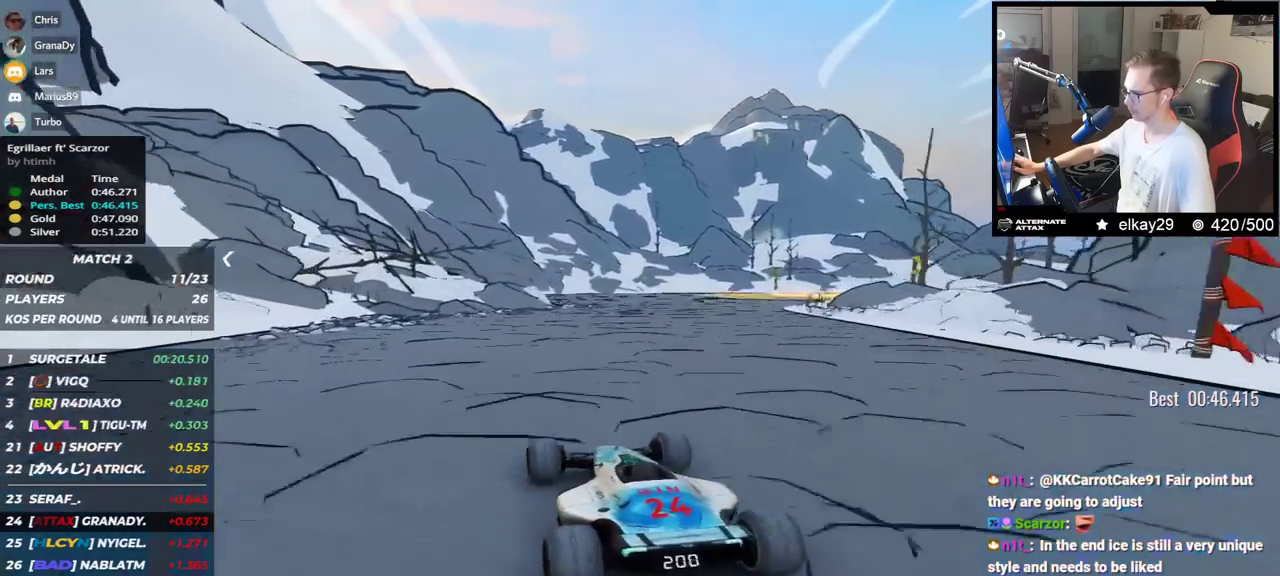
{"keys": ["right", "up"], "events": [[384, "right", "down"]]}
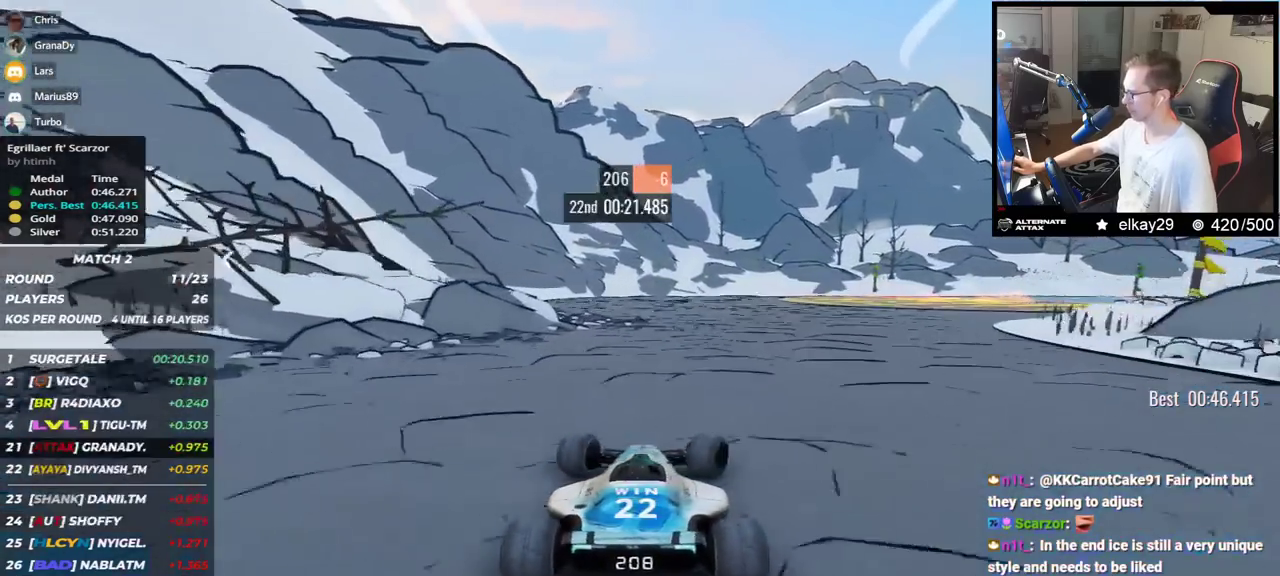
{"keys": ["right", "up"], "events": []}
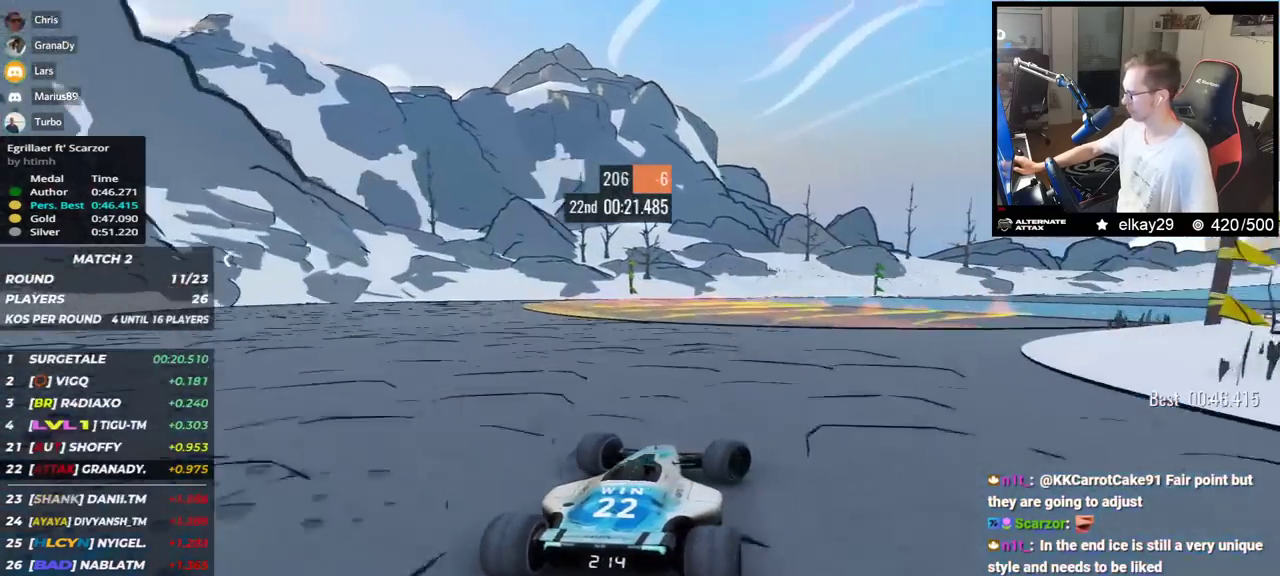
{"keys": ["right", "up"], "events": []}
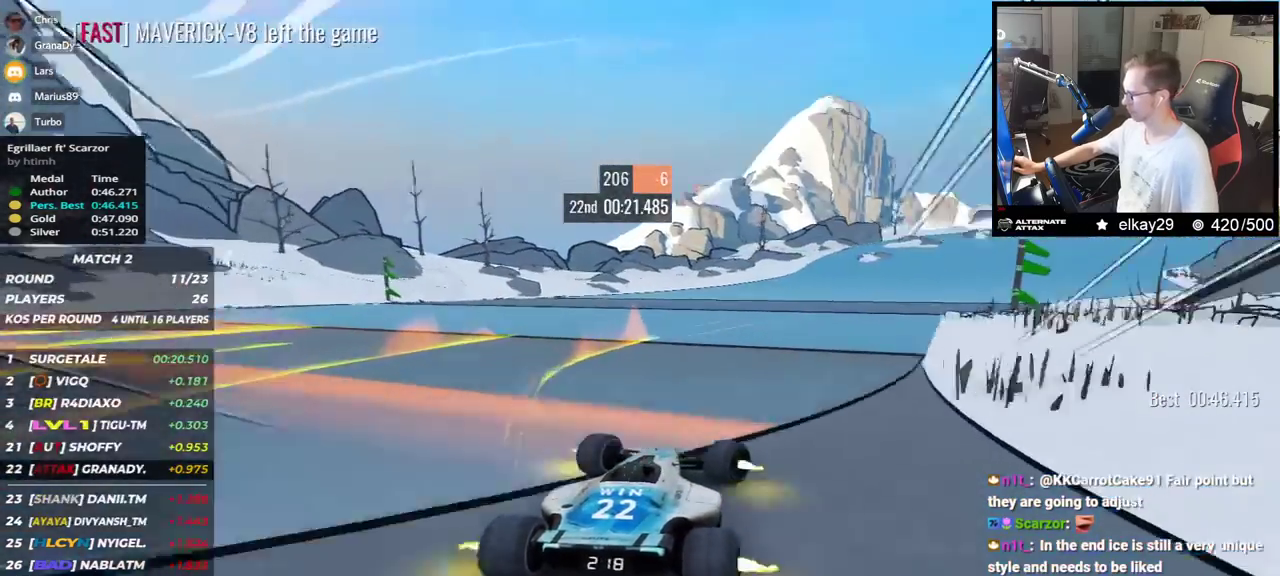
{"keys": ["left", "up"], "events": [[450, "right", "up"], [500, "left", "down"]]}
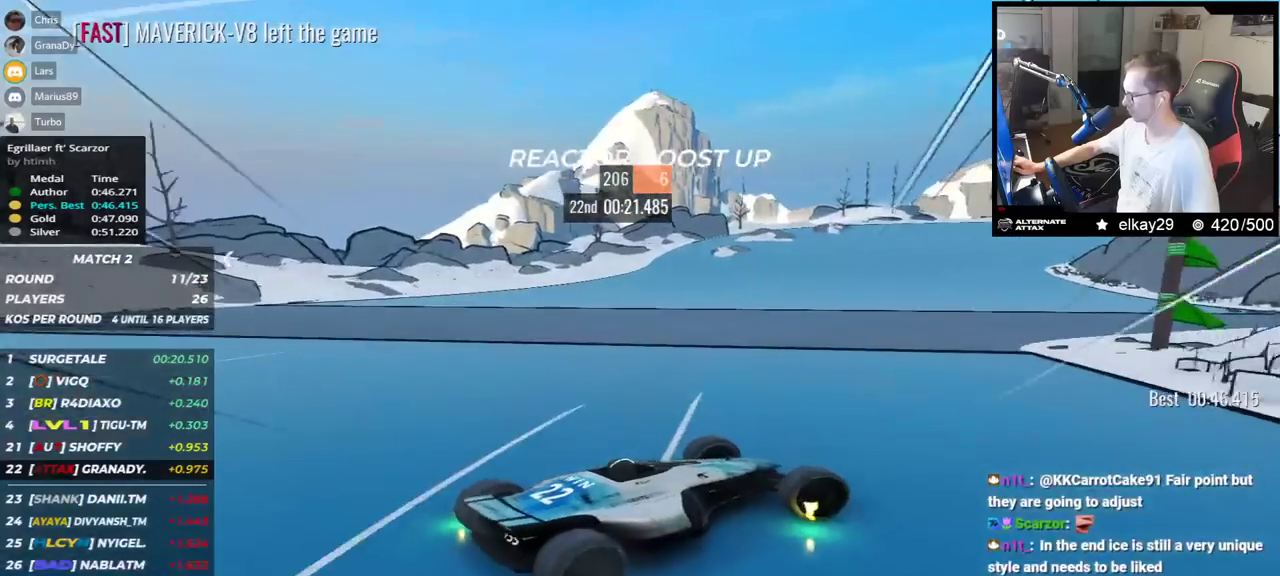
{"keys": ["left", "up"], "events": []}
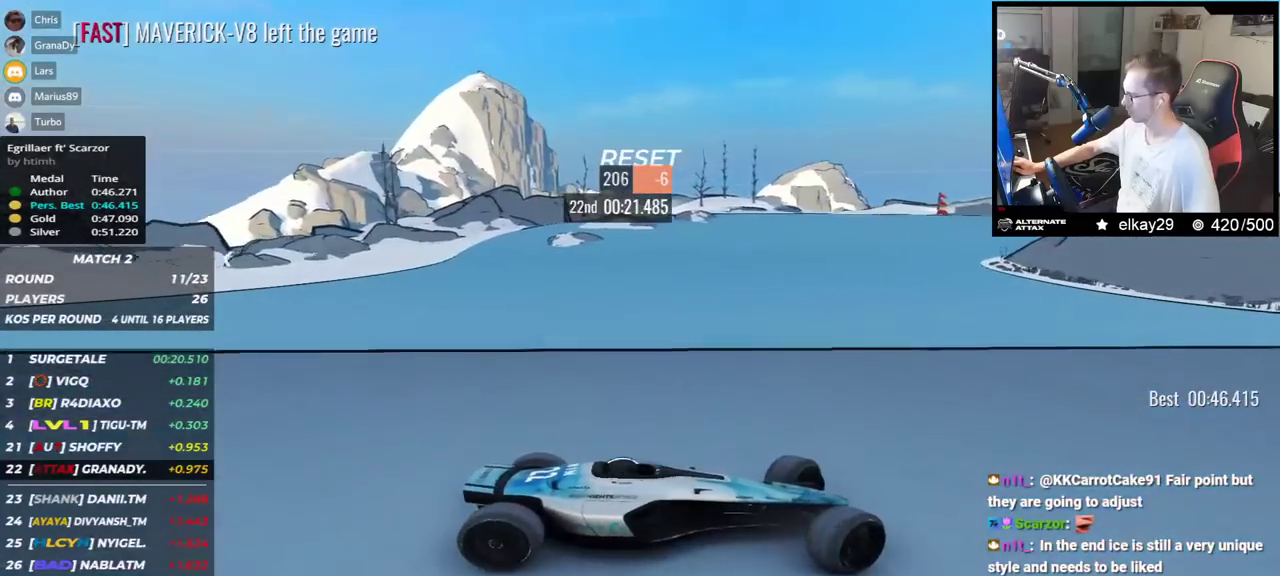
{"keys": ["left", "up"], "events": []}
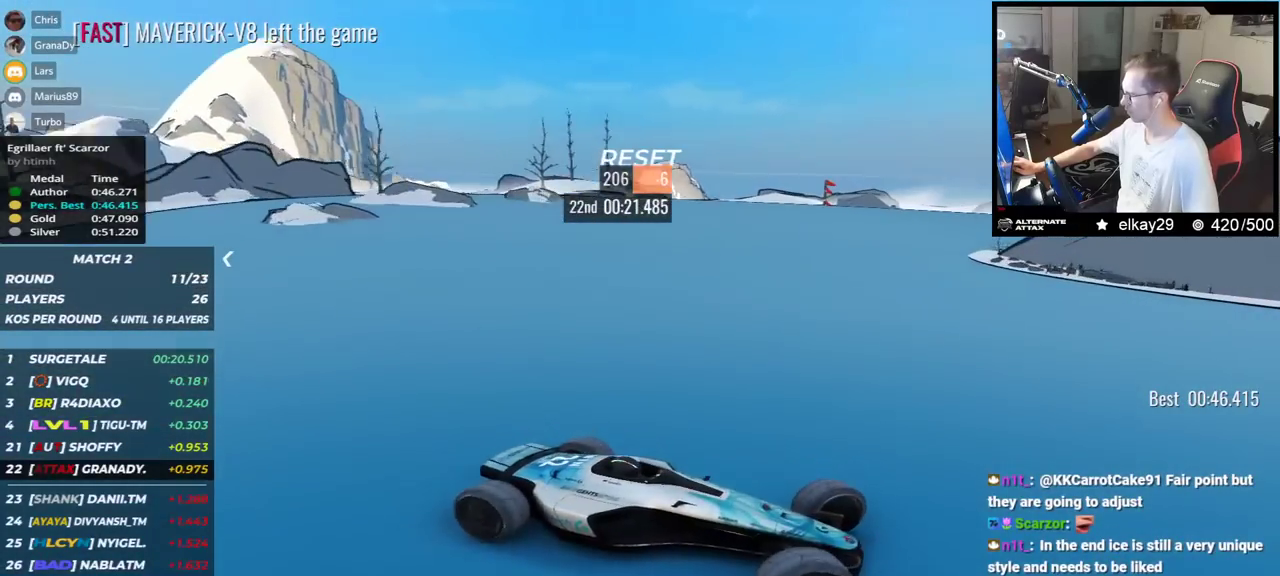
{"keys": ["left", "up"], "events": []}